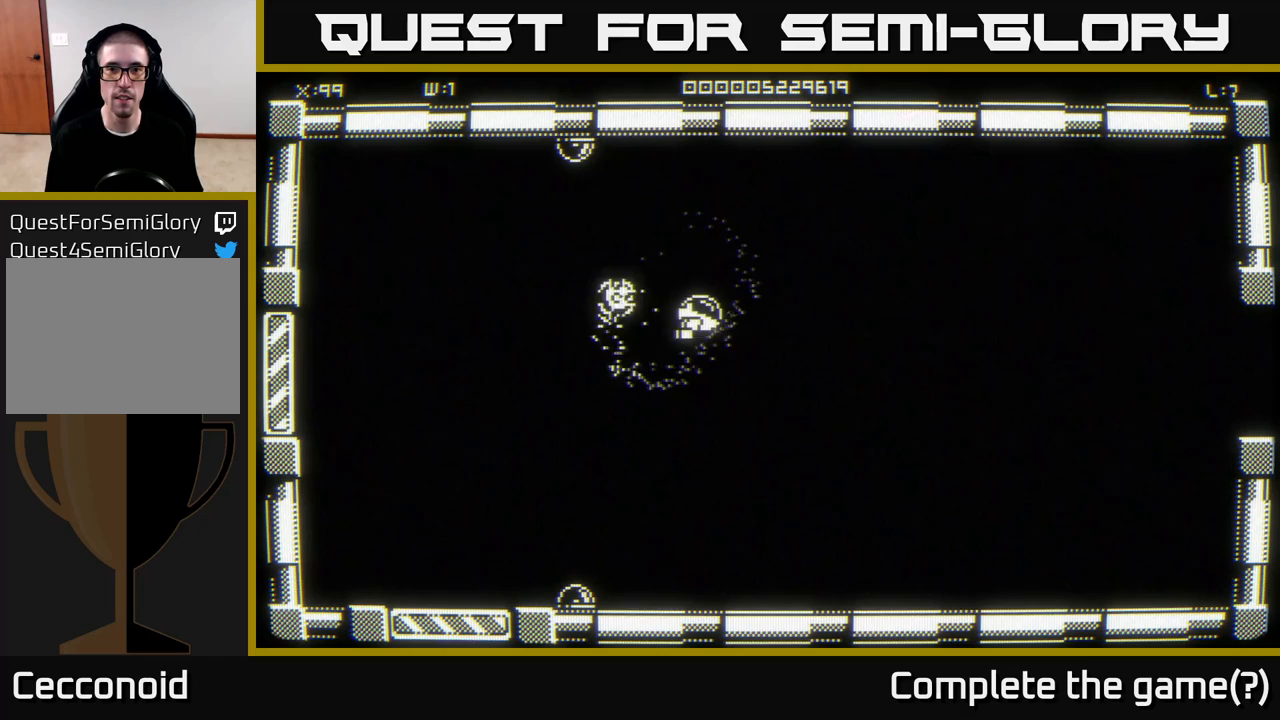
Gameplay with a controller (Xbox layout); each line is a JSON object with the inputs held at the frame after it. "events" lists button and stick changes between this image and that frame as [ms after this image, input, new state], when the widget could be followed in between.
{"buttons": [], "left_stick": "right", "right_stick": "center", "events": [[33, "left_stick", "right"]]}
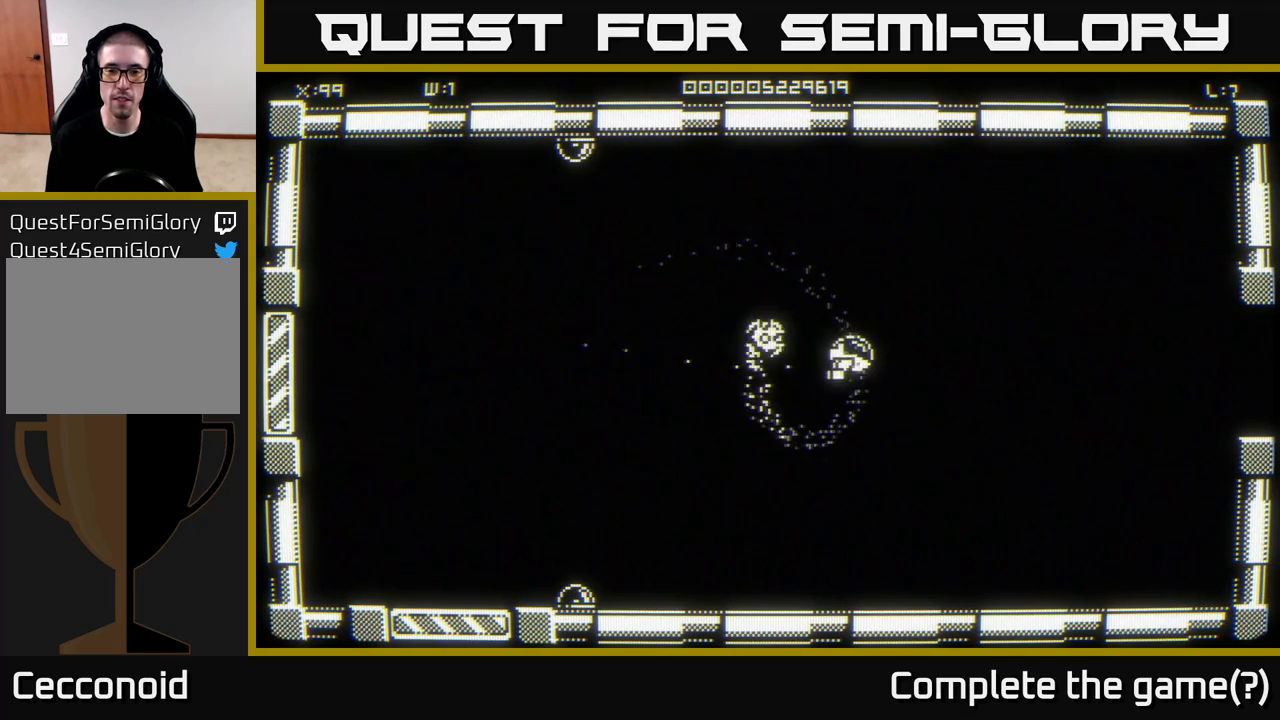
{"buttons": [], "left_stick": "right", "right_stick": "center", "events": []}
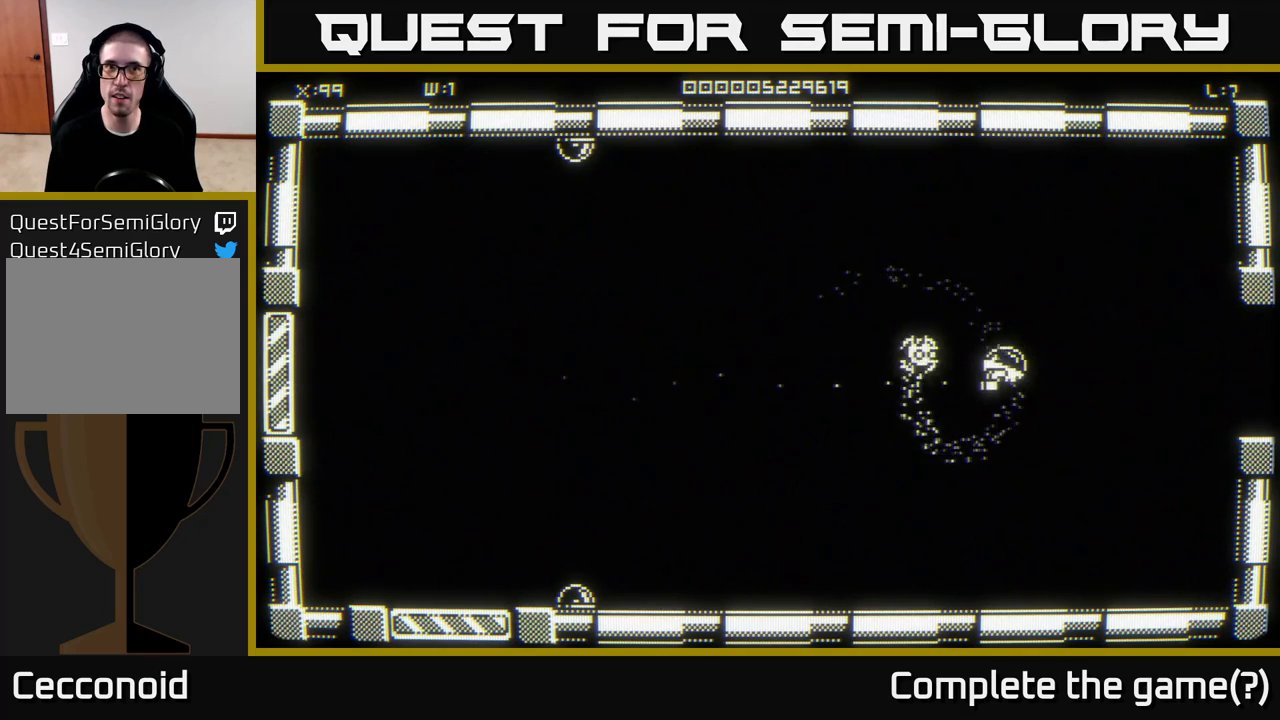
{"buttons": [], "left_stick": "right", "right_stick": "center", "events": []}
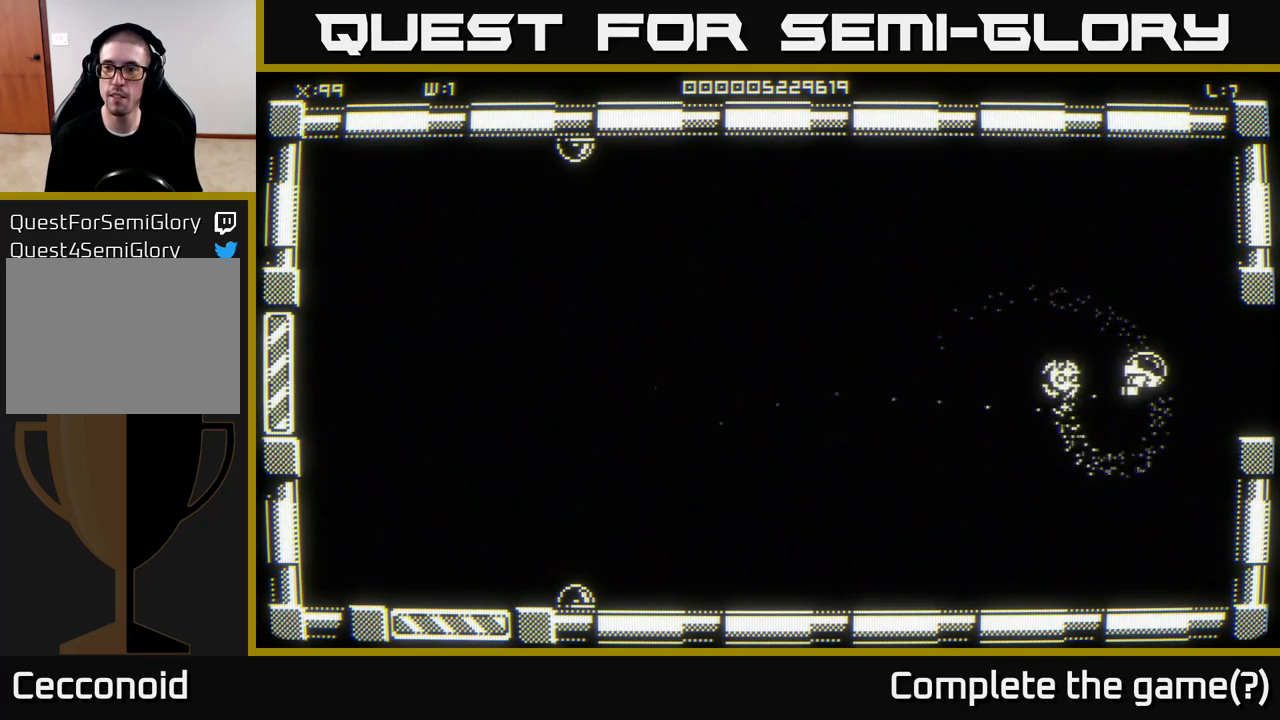
{"buttons": [], "left_stick": "center", "right_stick": "center", "events": [[333, "left_stick", "center"]]}
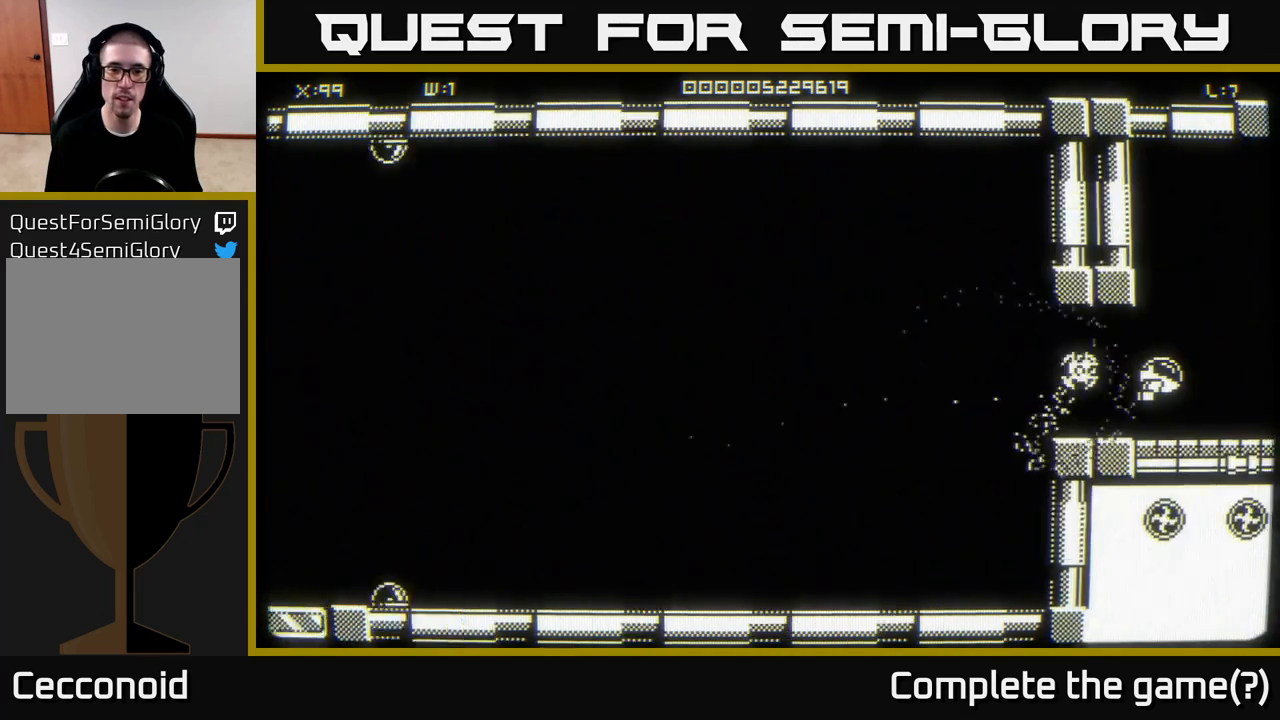
{"buttons": [], "left_stick": "center", "right_stick": "center", "events": []}
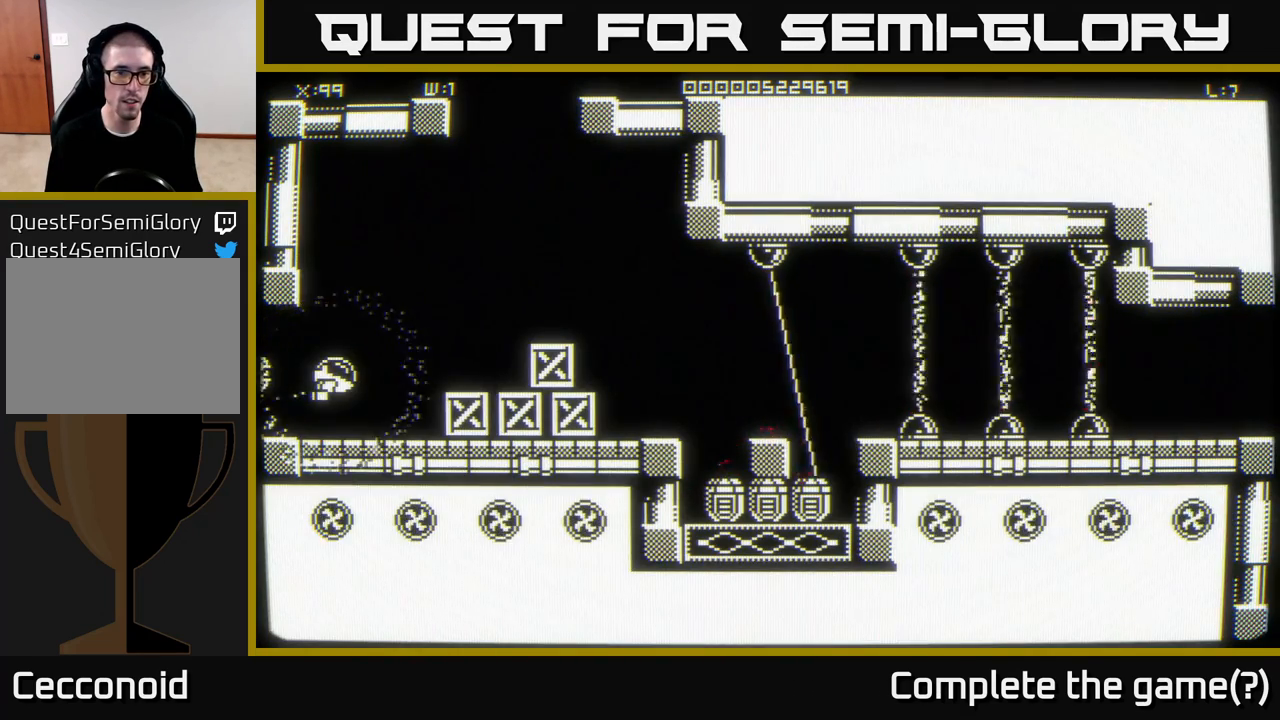
{"buttons": [], "left_stick": "right", "right_stick": "center", "events": [[50, "left_stick", "right"], [183, "left_stick", "up-right"], [367, "left_stick", "right"]]}
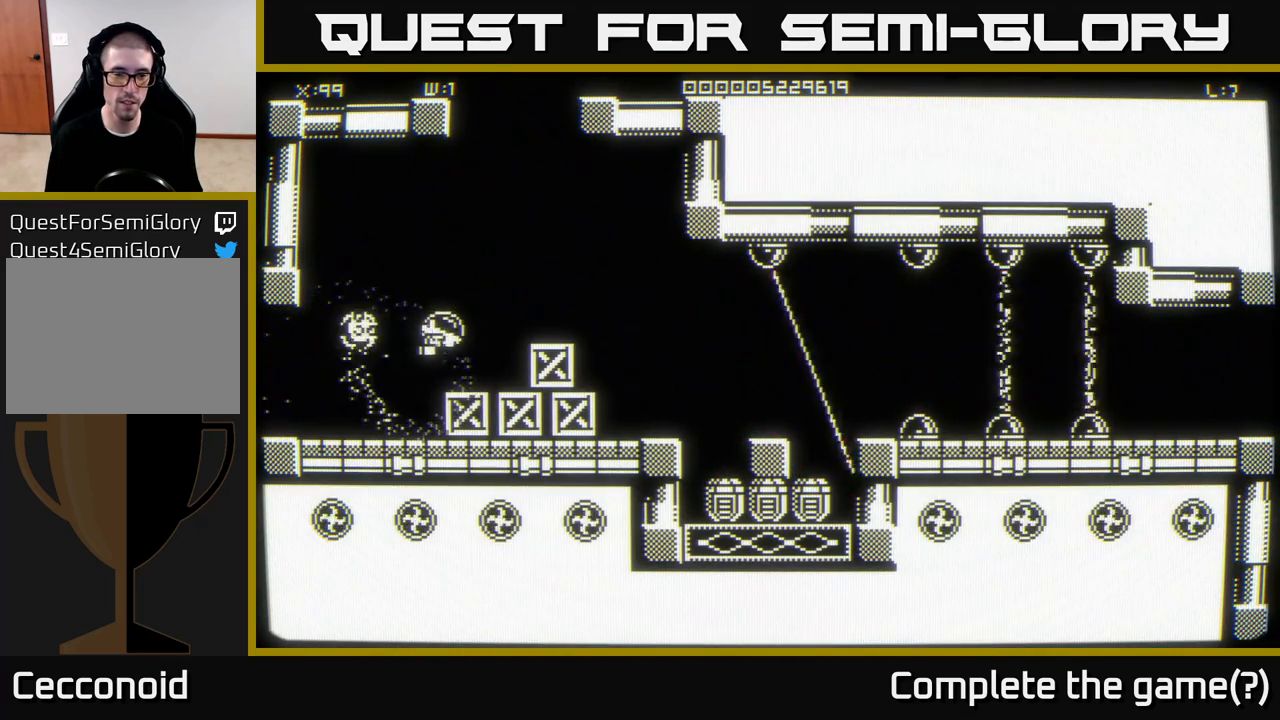
{"buttons": [], "left_stick": "center", "right_stick": "center", "events": [[467, "left_stick", "center"]]}
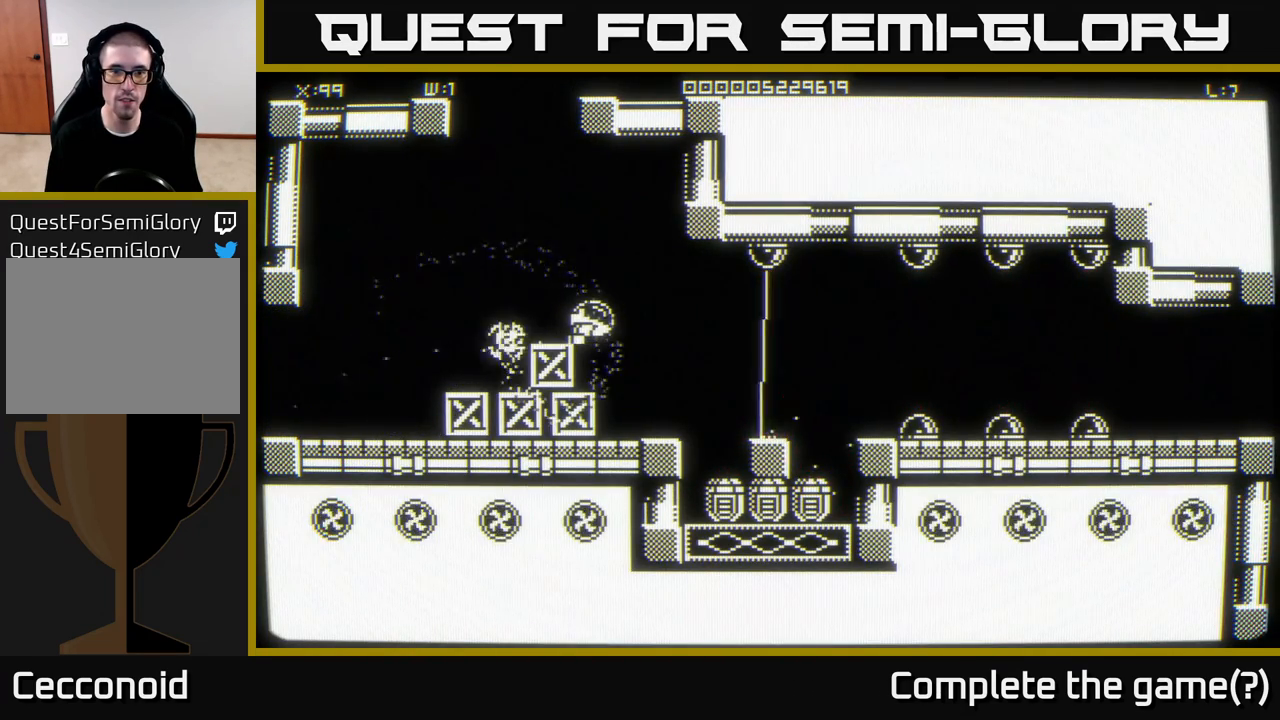
{"buttons": [], "left_stick": "down", "right_stick": "center", "events": [[500, "left_stick", "down"]]}
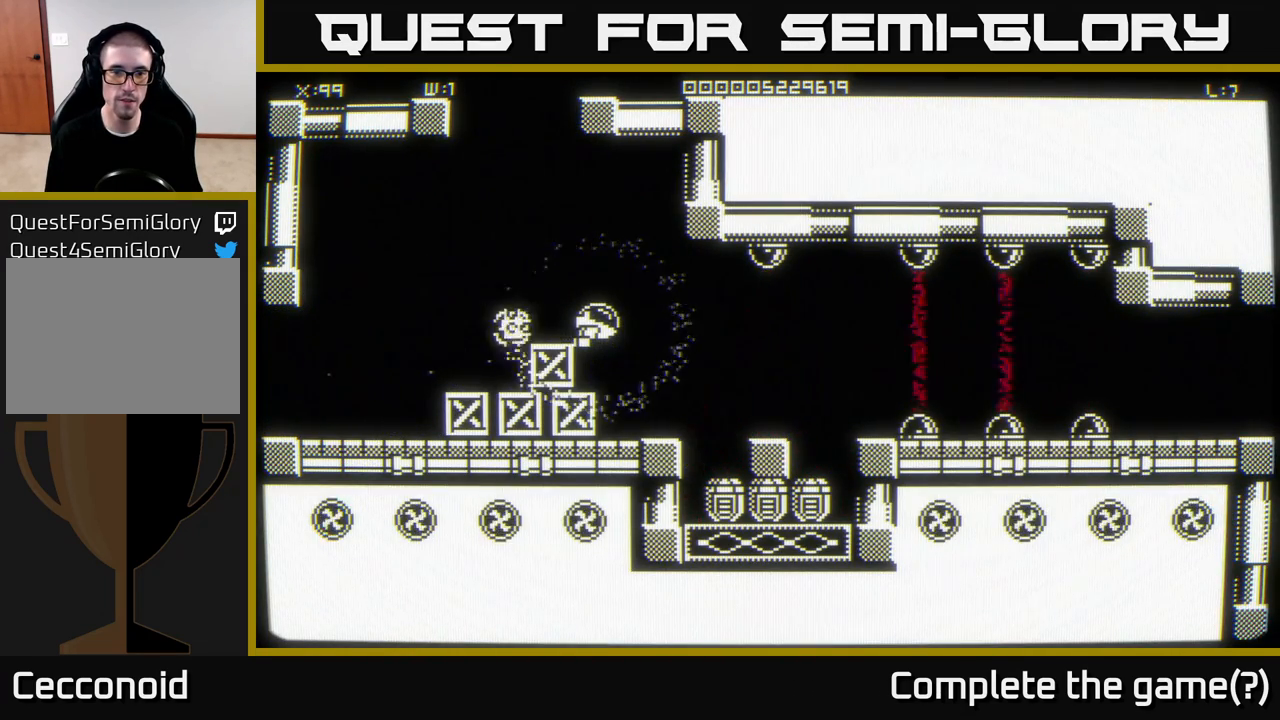
{"buttons": [], "left_stick": "center", "right_stick": "center", "events": [[233, "left_stick", "down-right"], [417, "left_stick", "center"]]}
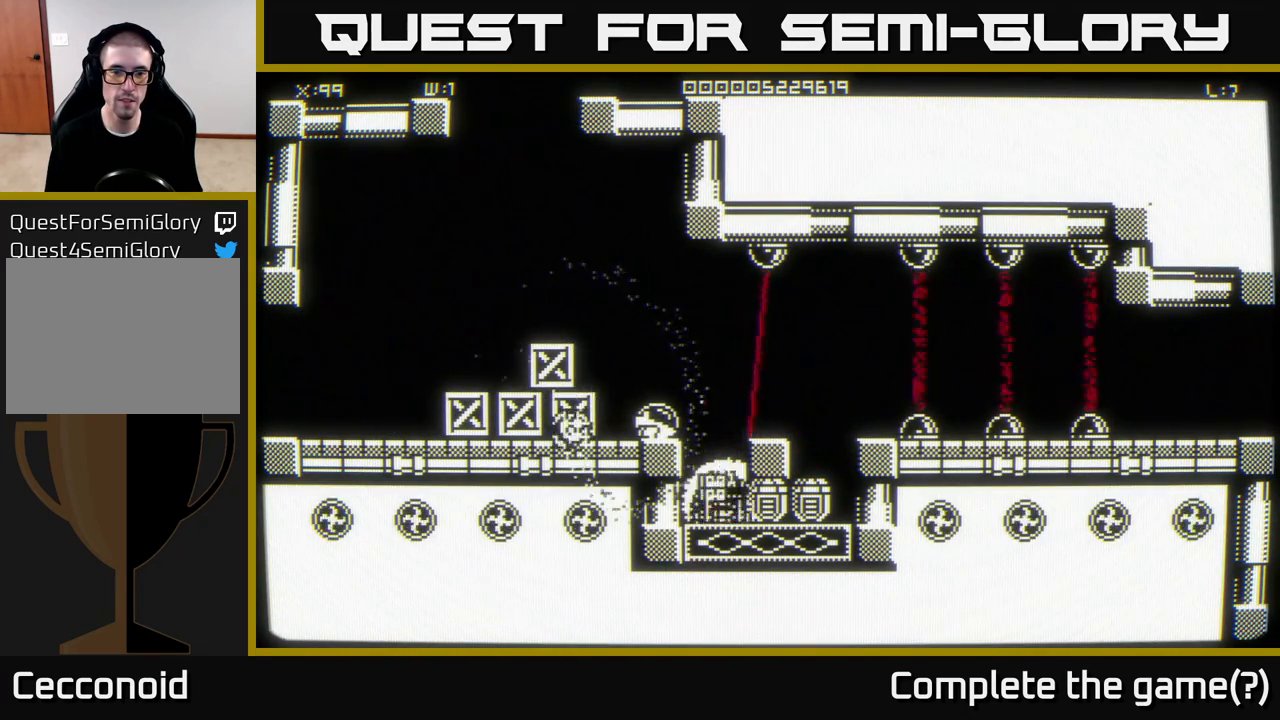
{"buttons": [], "left_stick": "center", "right_stick": "center", "events": [[50, "left_stick", "right"], [100, "left_stick", "down-right"], [483, "left_stick", "center"]]}
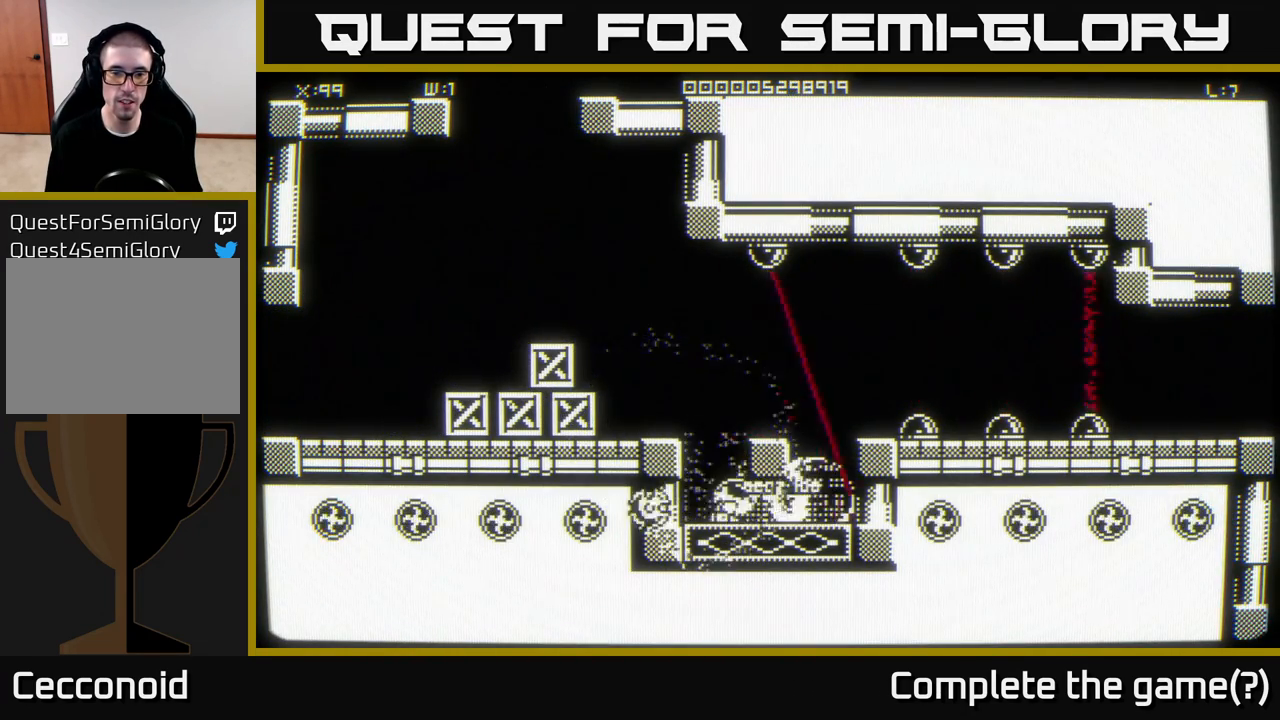
{"buttons": [], "left_stick": "up-left", "right_stick": "center", "events": [[150, "left_stick", "left"], [283, "left_stick", "up"], [367, "left_stick", "up-left"]]}
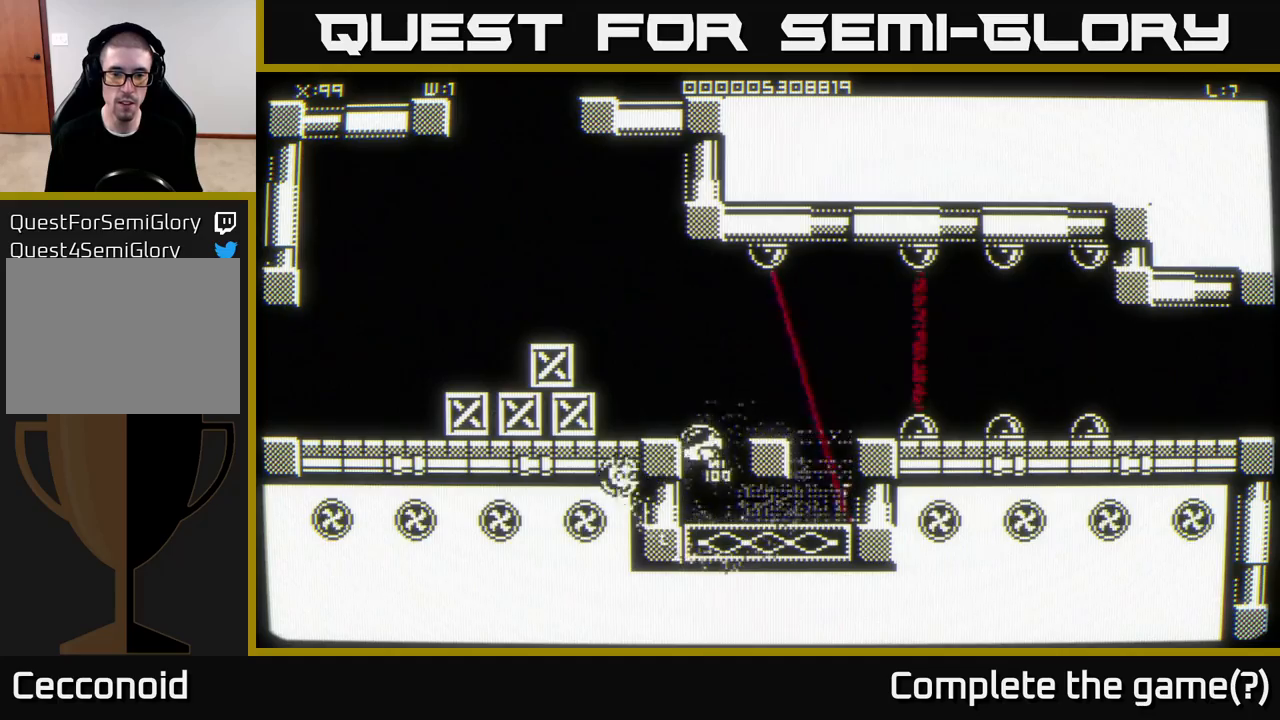
{"buttons": [], "left_stick": "up-left", "right_stick": "center", "events": [[283, "left_stick", "center"], [467, "left_stick", "up-left"]]}
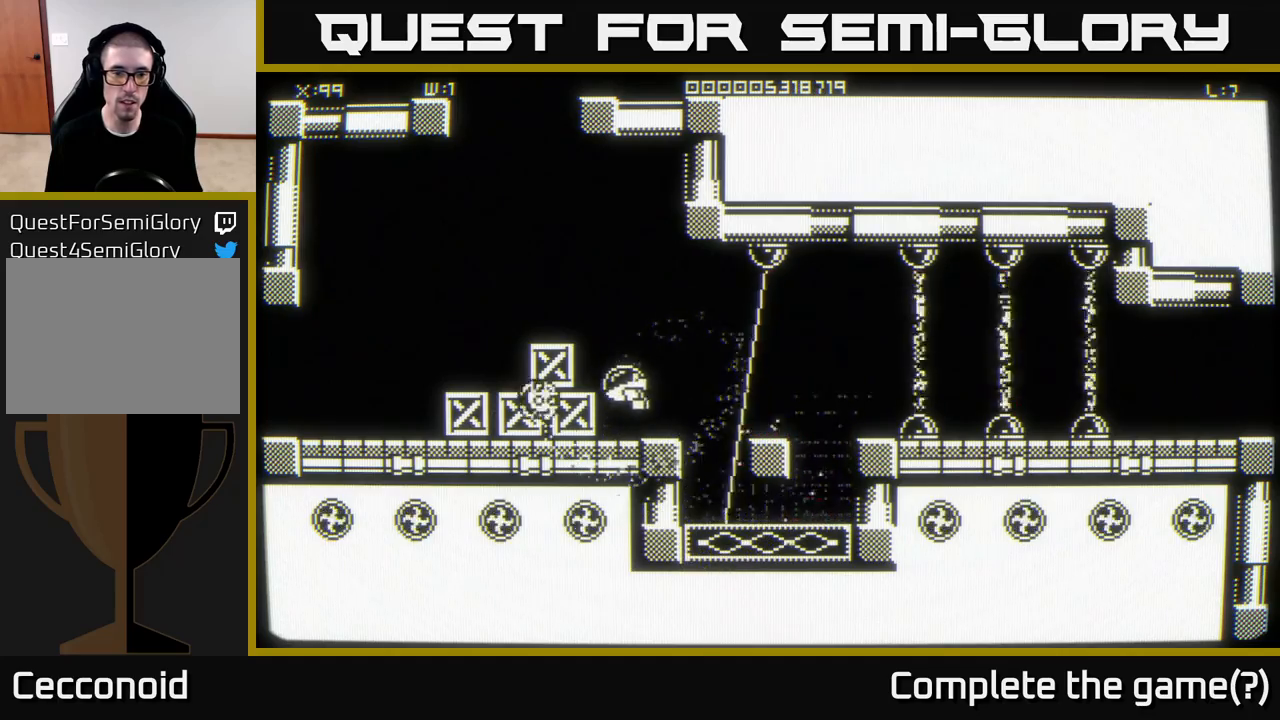
{"buttons": [], "left_stick": "up", "right_stick": "center", "events": [[83, "left_stick", "center"], [217, "left_stick", "up-left"], [417, "left_stick", "up"]]}
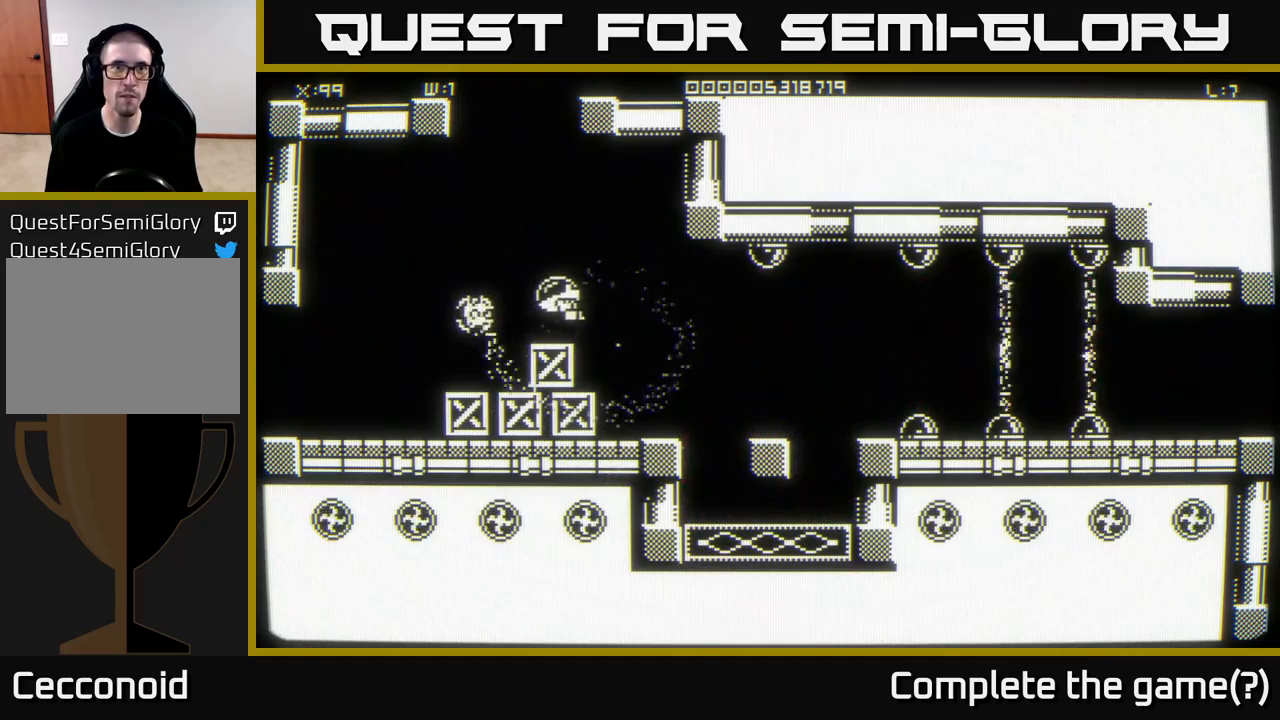
{"buttons": [], "left_stick": "up", "right_stick": "center", "events": []}
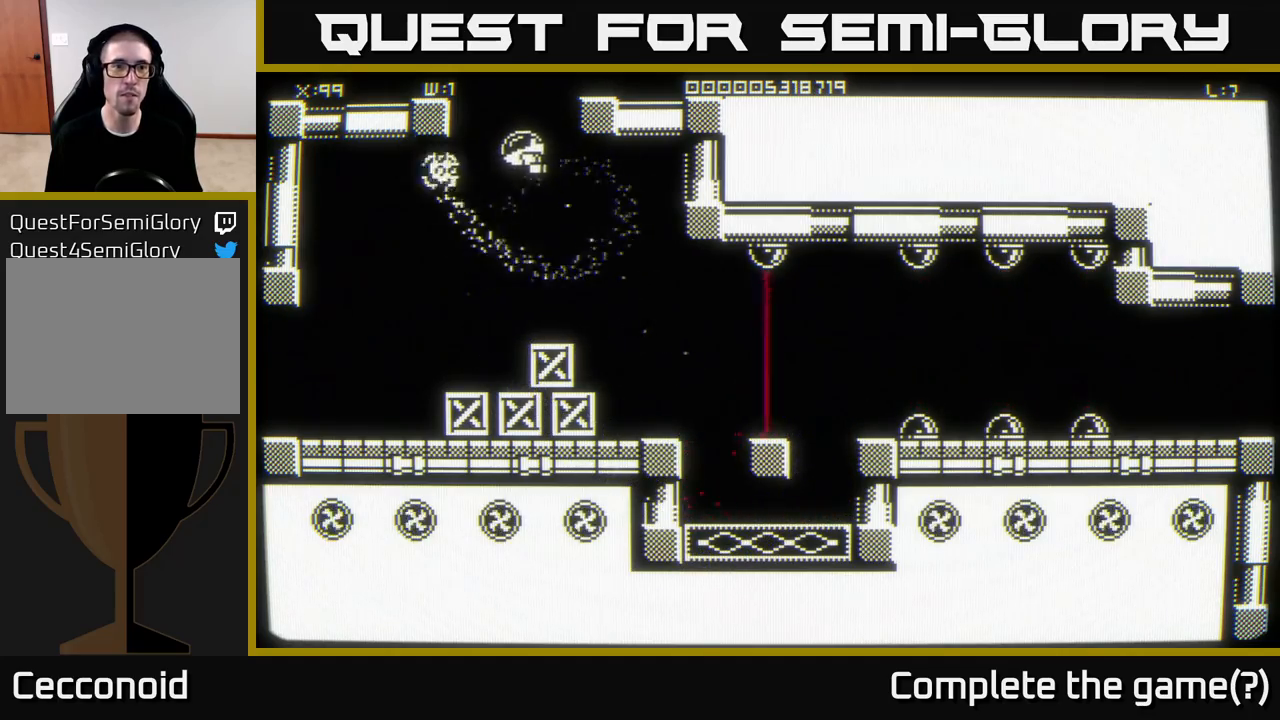
{"buttons": [], "left_stick": "center", "right_stick": "center", "events": [[200, "left_stick", "center"]]}
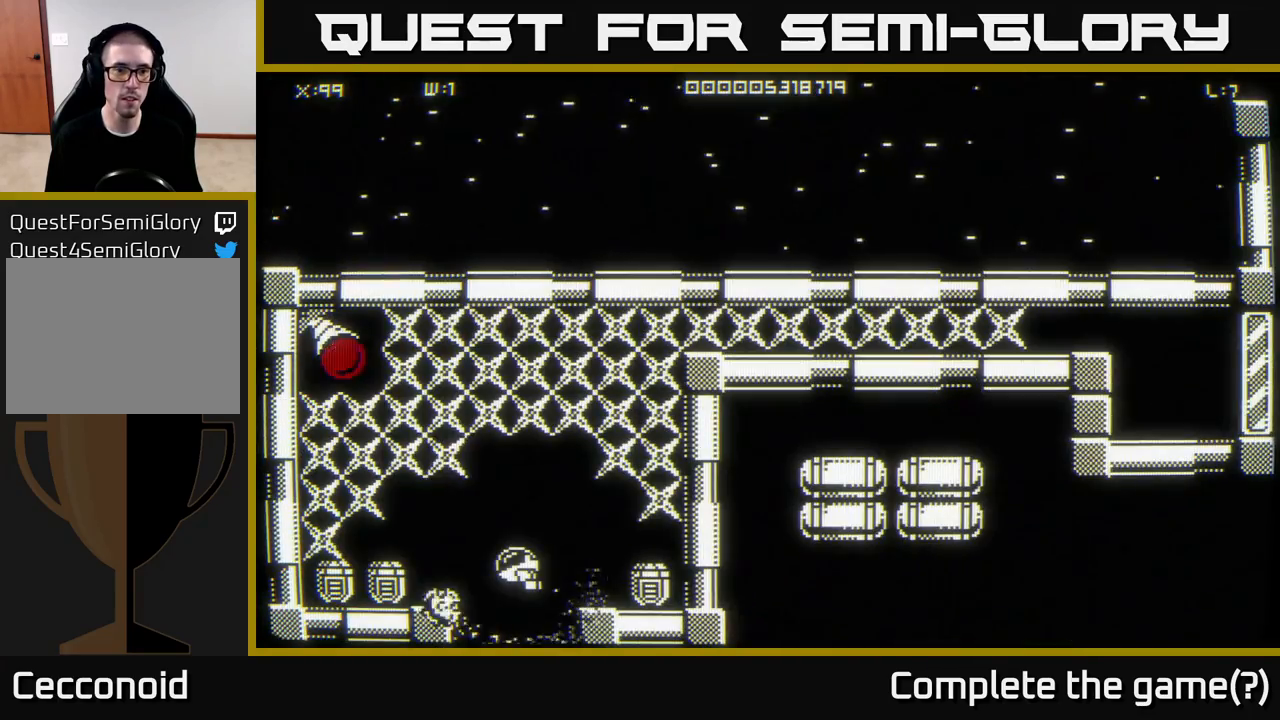
{"buttons": [], "left_stick": "right", "right_stick": "center", "events": [[400, "left_stick", "right"]]}
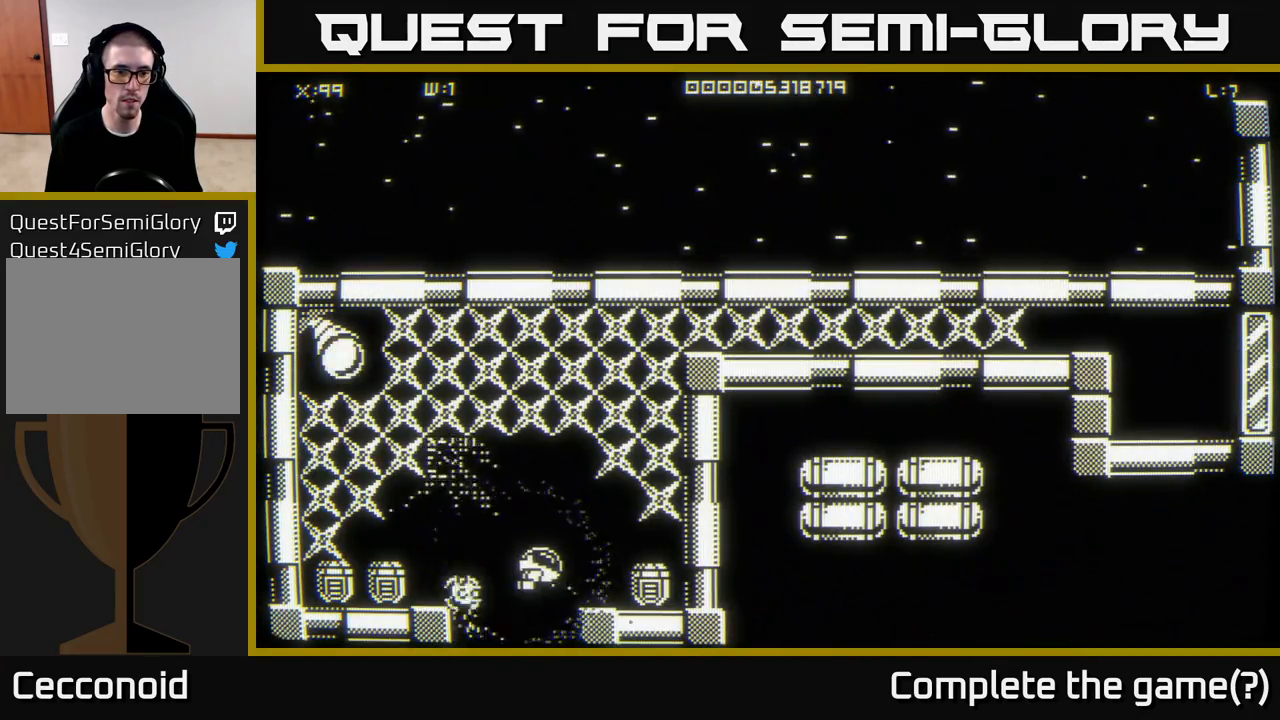
{"buttons": [], "left_stick": "up", "right_stick": "center", "events": [[83, "left_stick", "down-right"], [217, "left_stick", "center"], [283, "left_stick", "up"], [333, "left_stick", "up-right"], [500, "left_stick", "up"]]}
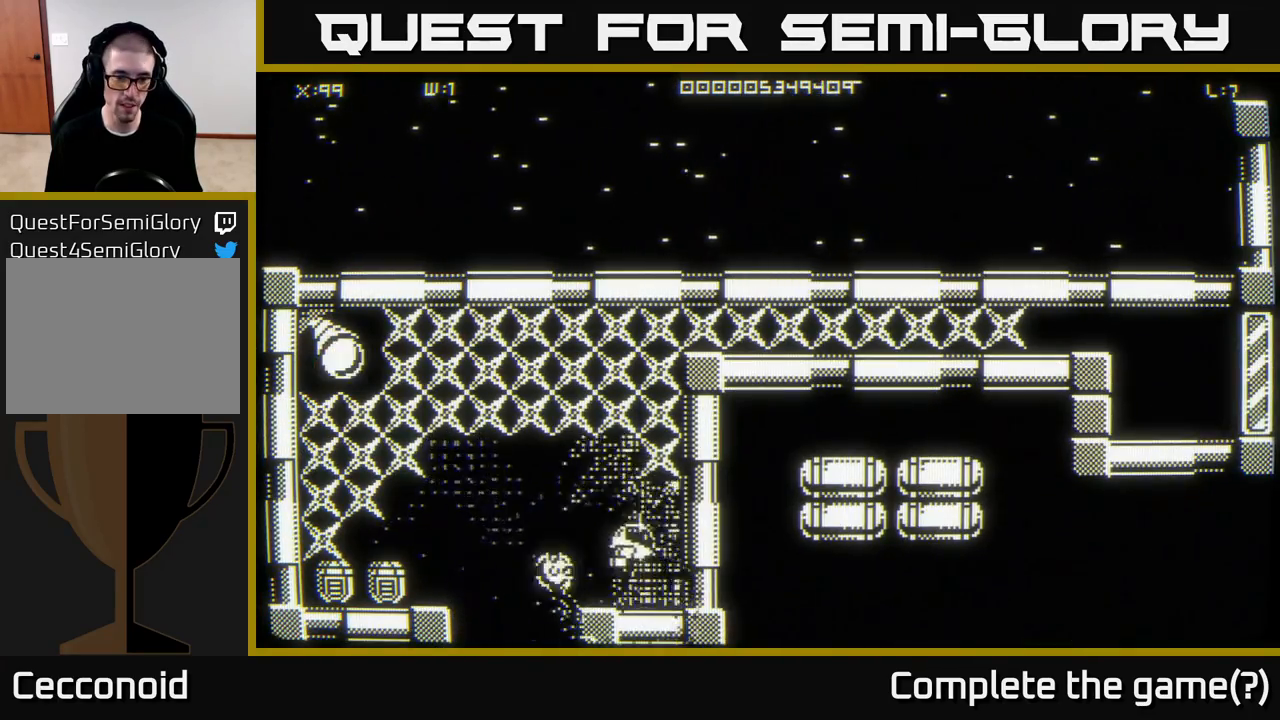
{"buttons": [], "left_stick": "up-left", "right_stick": "center", "events": [[400, "left_stick", "up-left"]]}
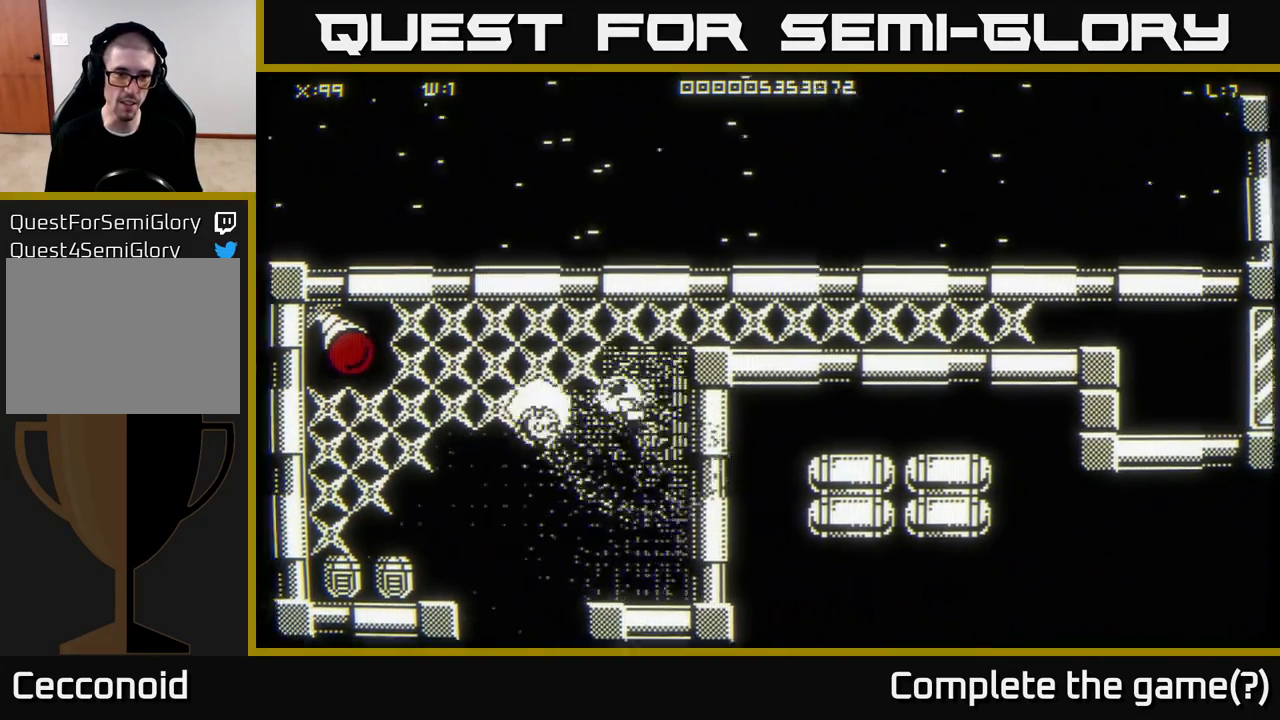
{"buttons": [], "left_stick": "left", "right_stick": "center", "events": [[33, "left_stick", "left"]]}
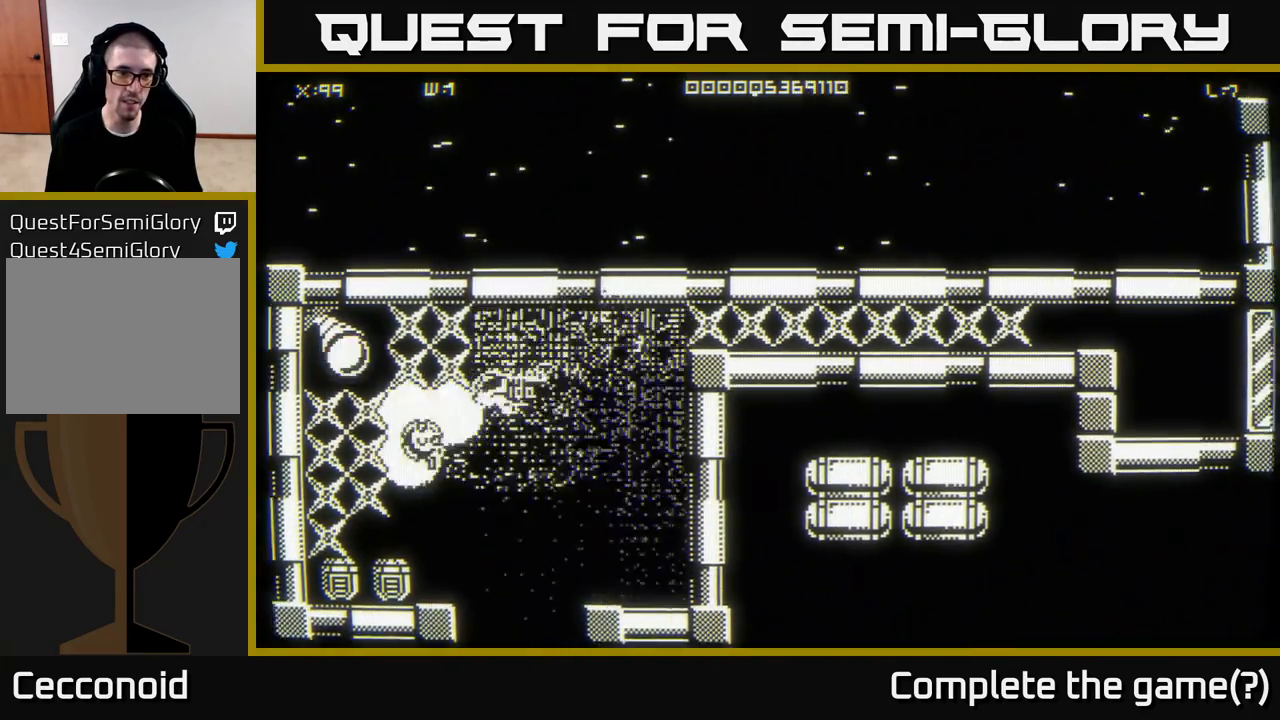
{"buttons": [], "left_stick": "right", "right_stick": "down-left", "events": [[100, "left_stick", "up-left"], [217, "left_stick", "center"], [500, "left_stick", "right"], [500, "right_stick", "down-left"]]}
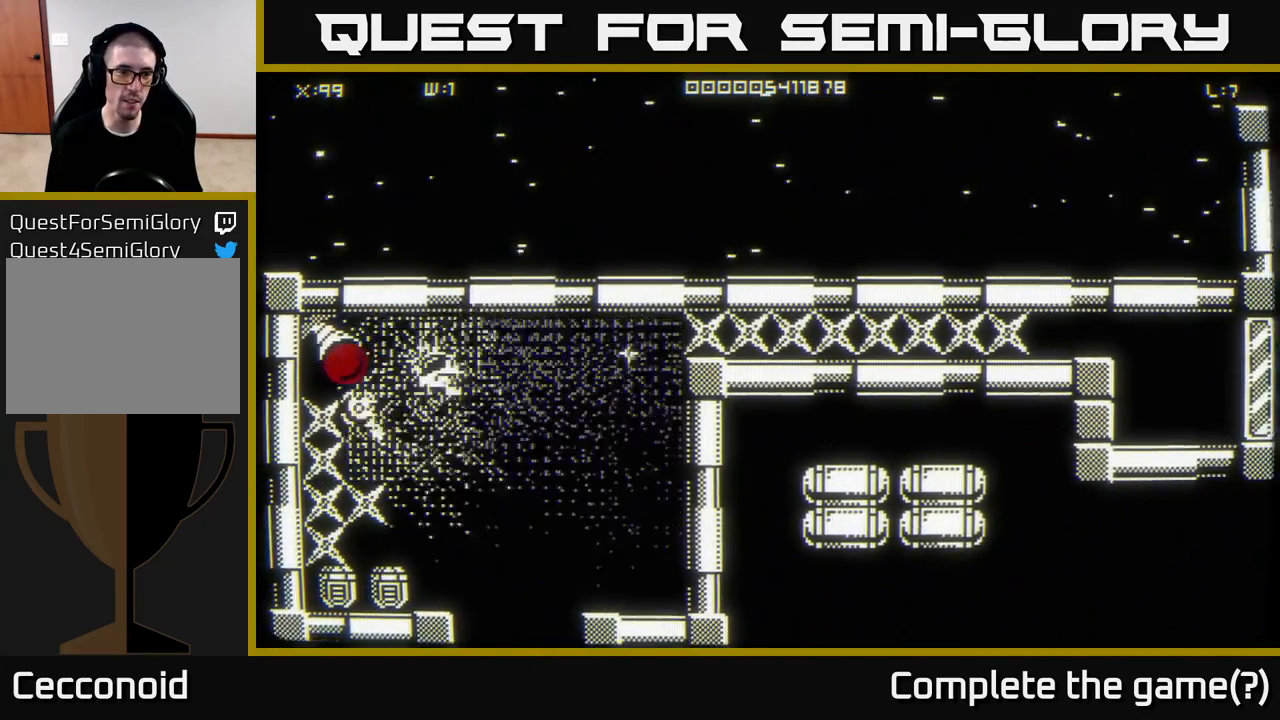
{"buttons": [], "left_stick": "down-left", "right_stick": "center", "events": [[67, "right_stick", "center"], [183, "left_stick", "left"], [333, "left_stick", "down-left"]]}
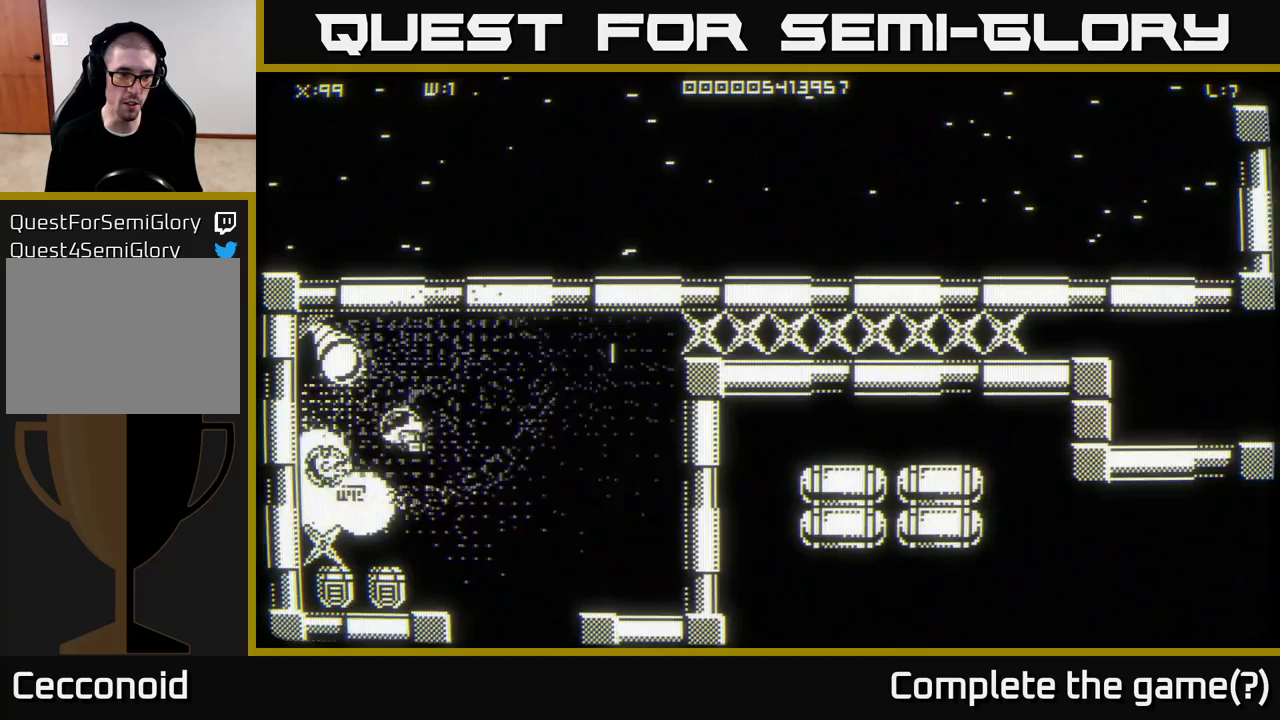
{"buttons": [], "left_stick": "center", "right_stick": "center", "events": [[350, "left_stick", "down-right"], [400, "left_stick", "center"]]}
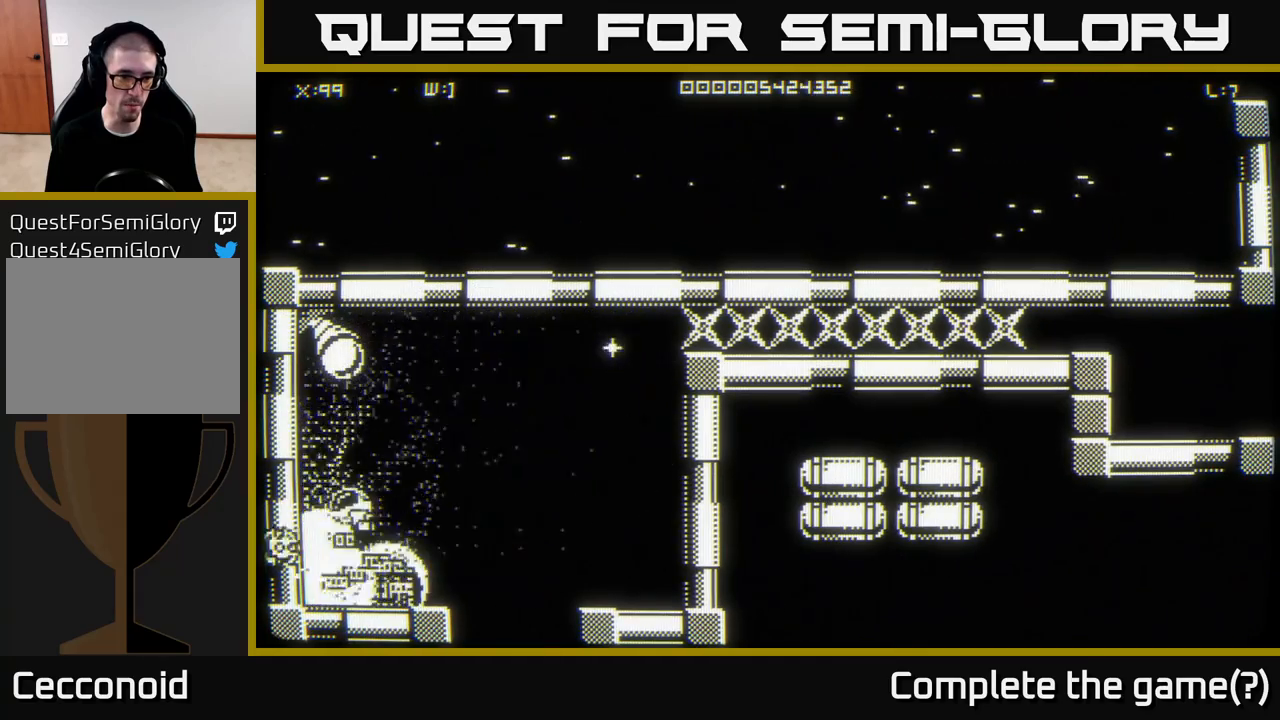
{"buttons": [], "left_stick": "up-right", "right_stick": "center", "events": [[67, "left_stick", "down"], [267, "left_stick", "up-right"], [317, "left_stick", "right"], [483, "left_stick", "up-right"]]}
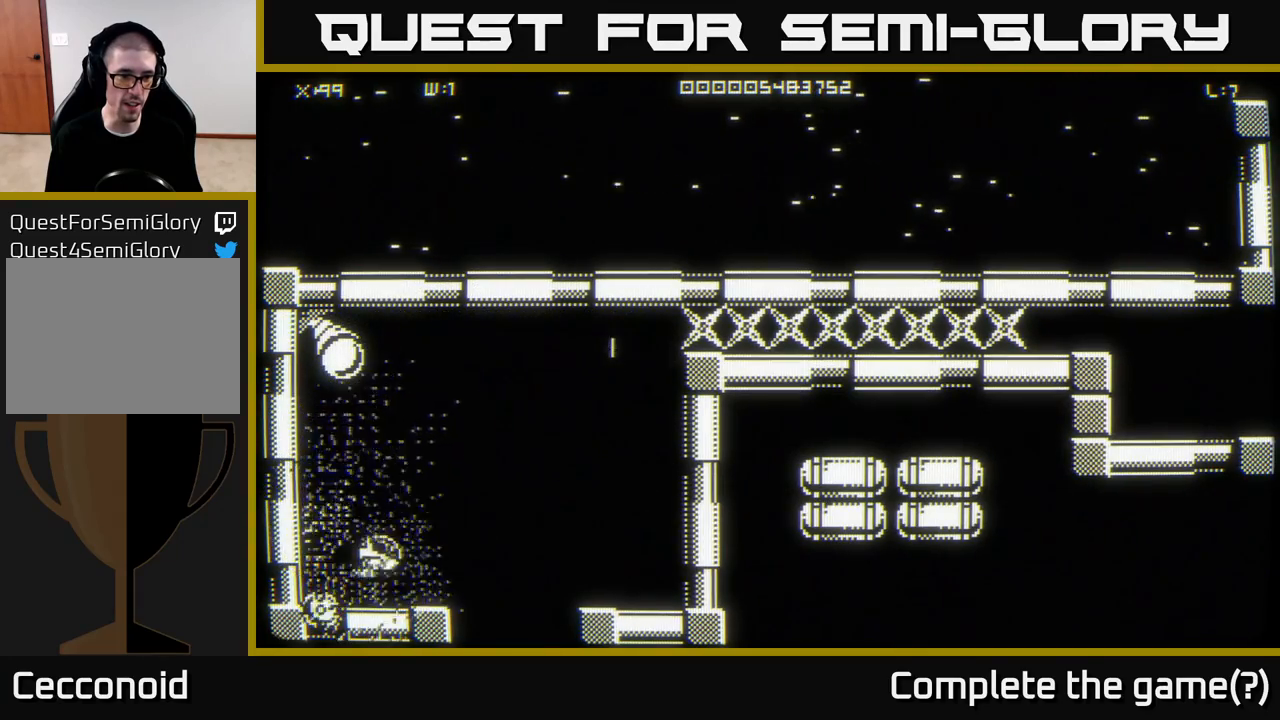
{"buttons": [], "left_stick": "up-right", "right_stick": "center", "events": []}
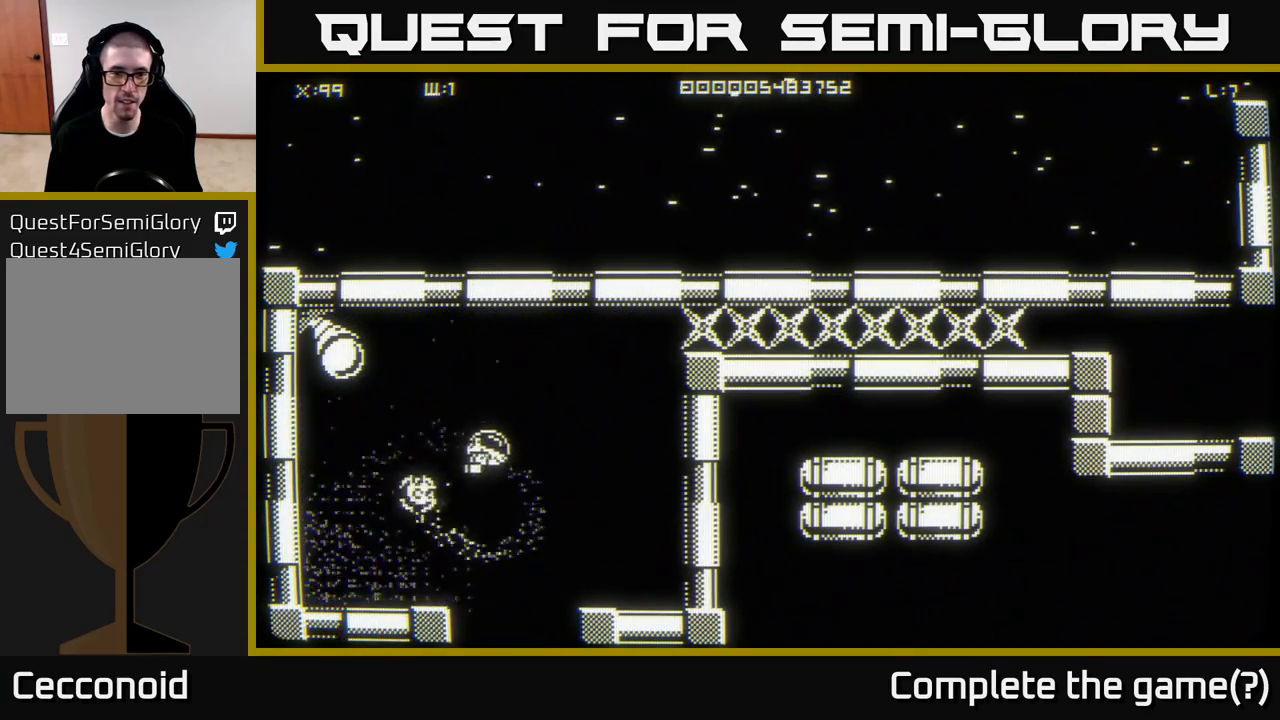
{"buttons": [], "left_stick": "up-right", "right_stick": "center", "events": []}
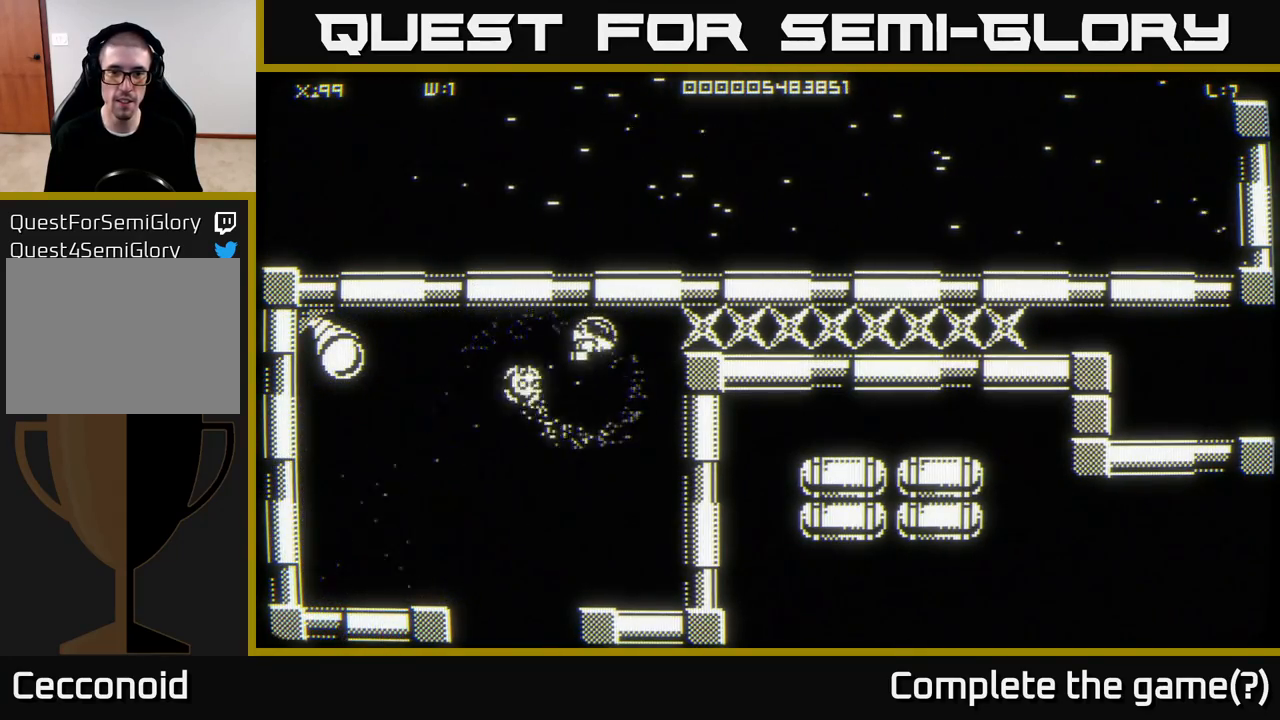
{"buttons": [], "left_stick": "right", "right_stick": "center", "events": [[67, "left_stick", "right"]]}
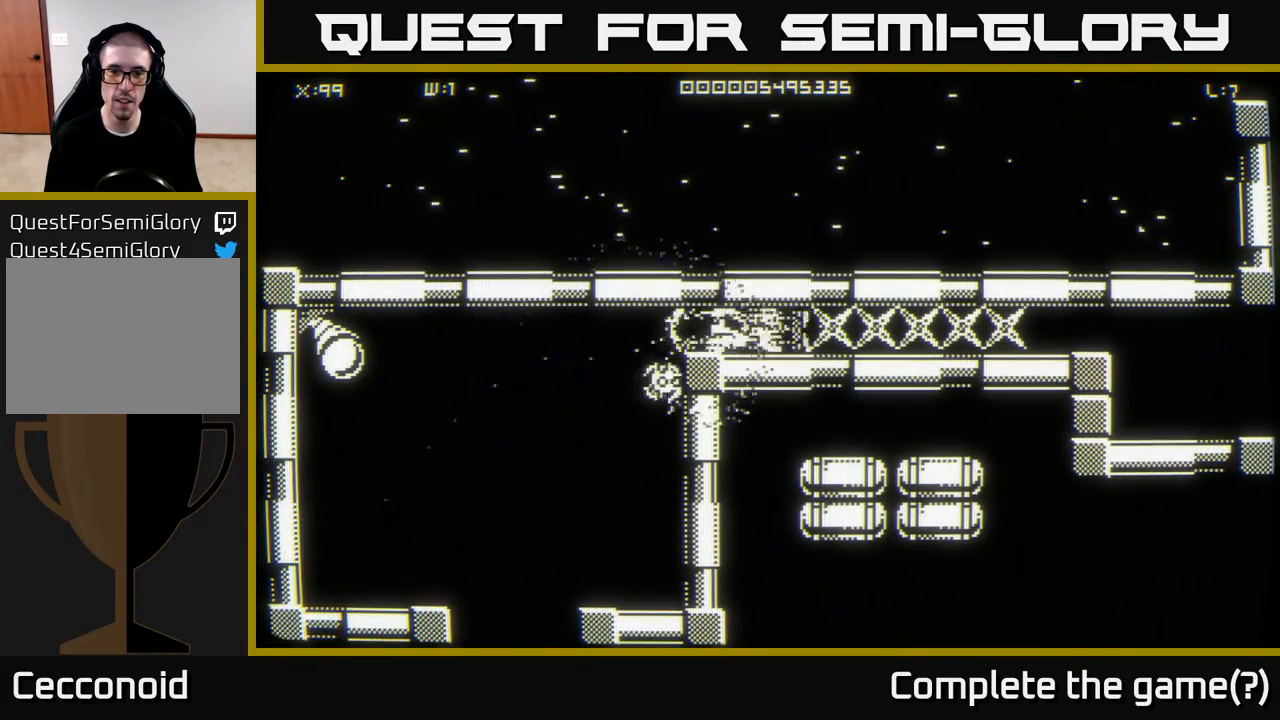
{"buttons": [], "left_stick": "right", "right_stick": "center", "events": []}
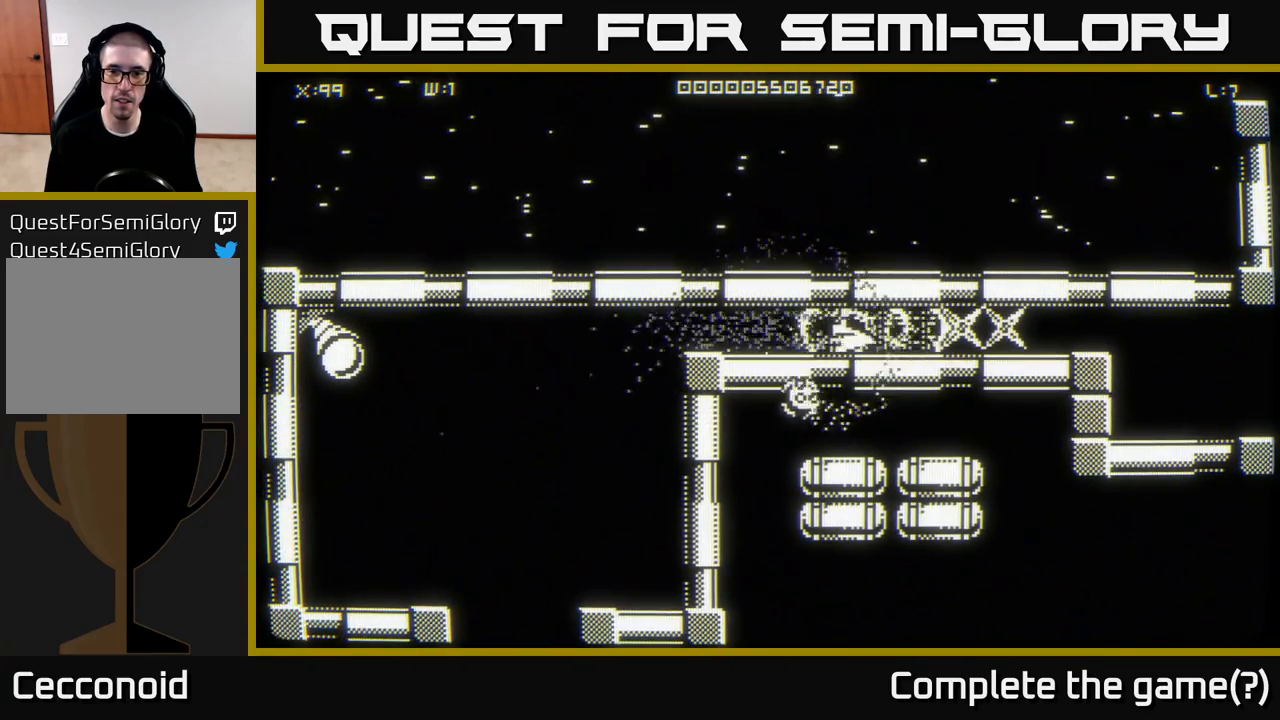
{"buttons": [], "left_stick": "right", "right_stick": "center", "events": []}
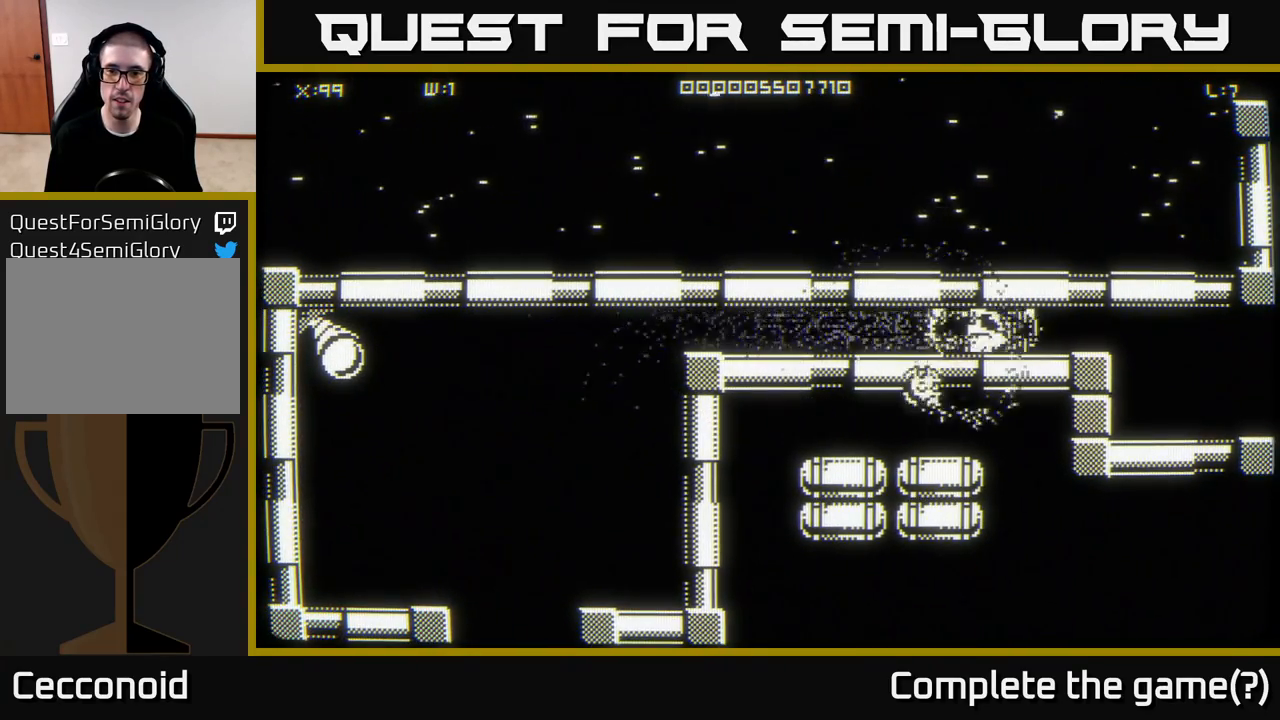
{"buttons": [], "left_stick": "down-right", "right_stick": "center", "events": [[267, "left_stick", "up-right"], [467, "left_stick", "down-right"]]}
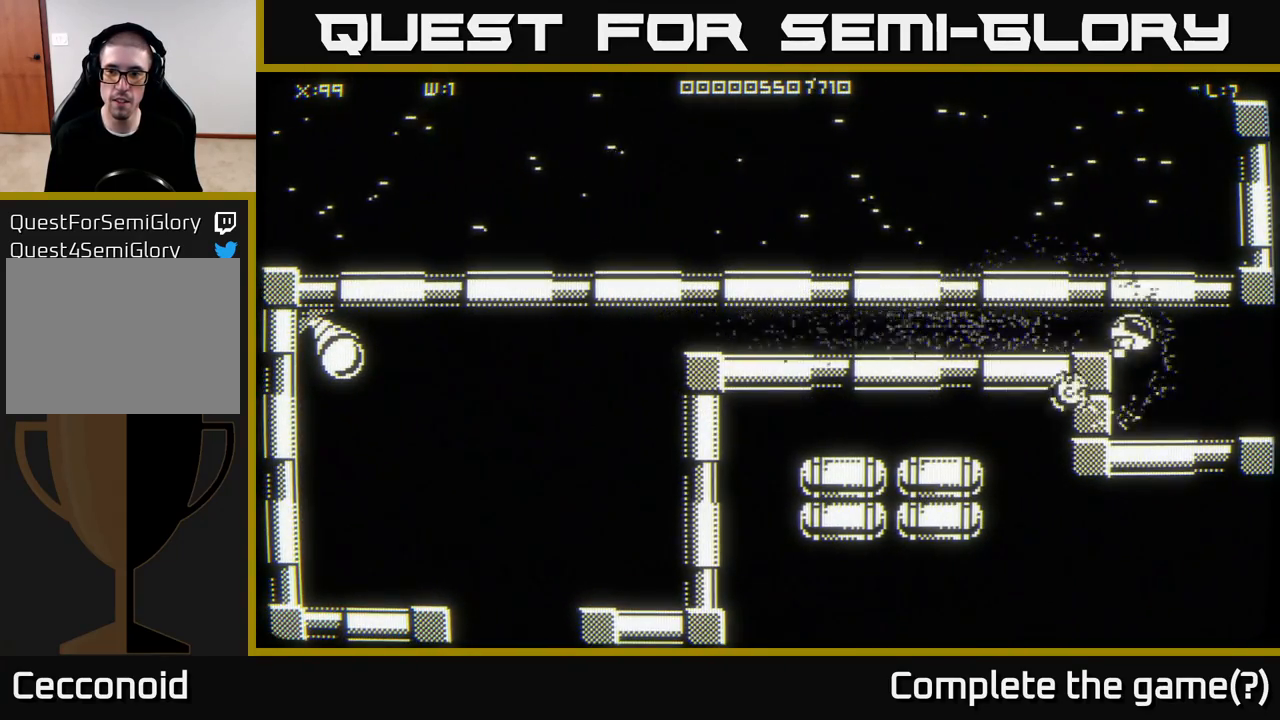
{"buttons": [], "left_stick": "center", "right_stick": "center", "events": [[100, "left_stick", "right"], [483, "left_stick", "center"]]}